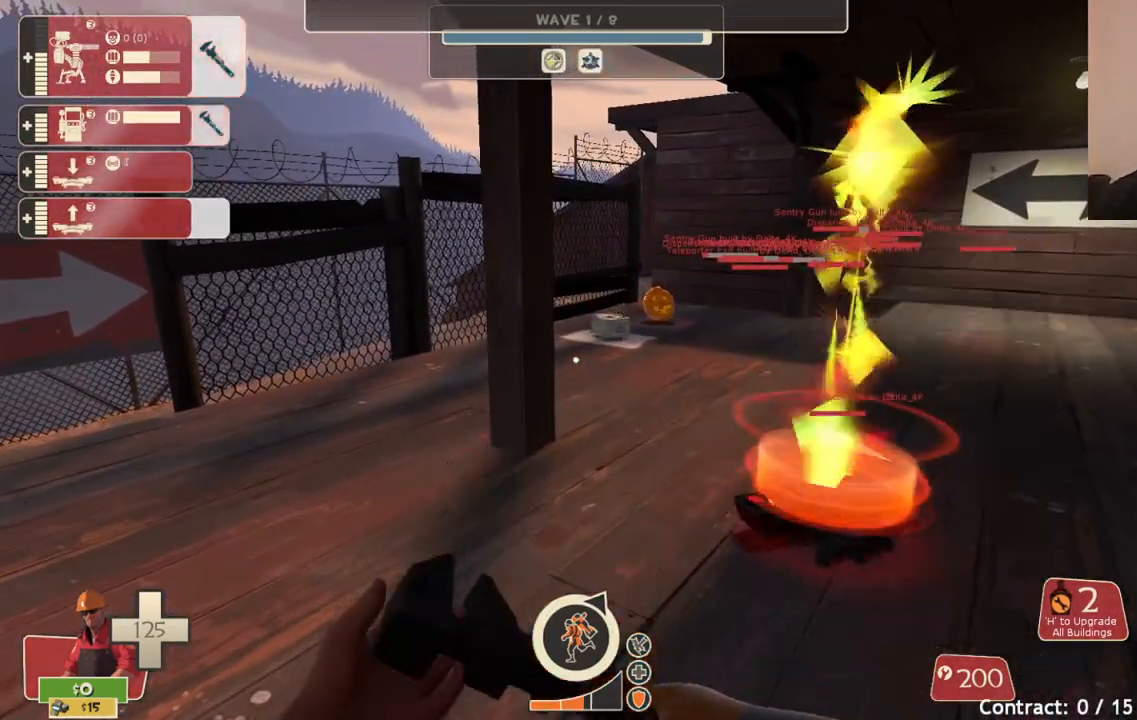
Gameplay with a controller (PlayStation layout); each line is a JSON object with the inputs held at the frame after it. "events" lists button and stick changes between this image and that frame as [ms after this image, input, new state], when the widget could be followed in between.
{"buttons": ["DPAD_DOWN"], "left_stick": "up-left", "right_stick": "center", "events": [[500, "left_stick", "up-left"]]}
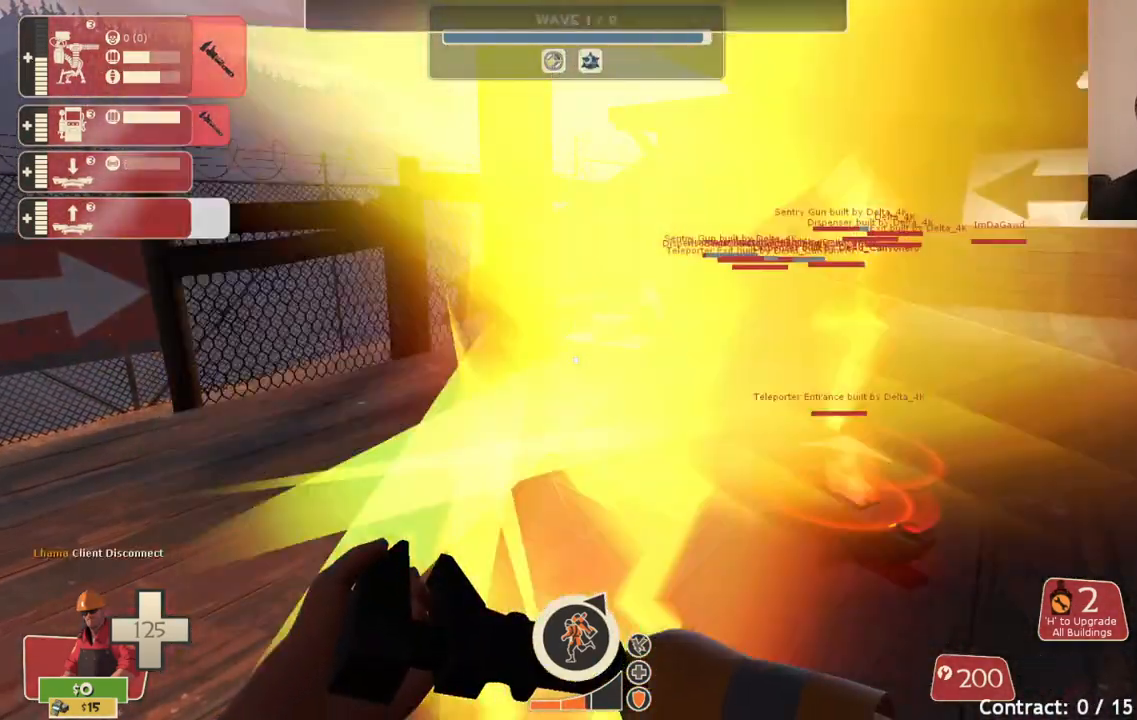
{"buttons": [], "left_stick": "up", "right_stick": "right", "events": [[100, "DPAD_DOWN", "up"], [133, "left_stick", "up"], [500, "right_stick", "right"]]}
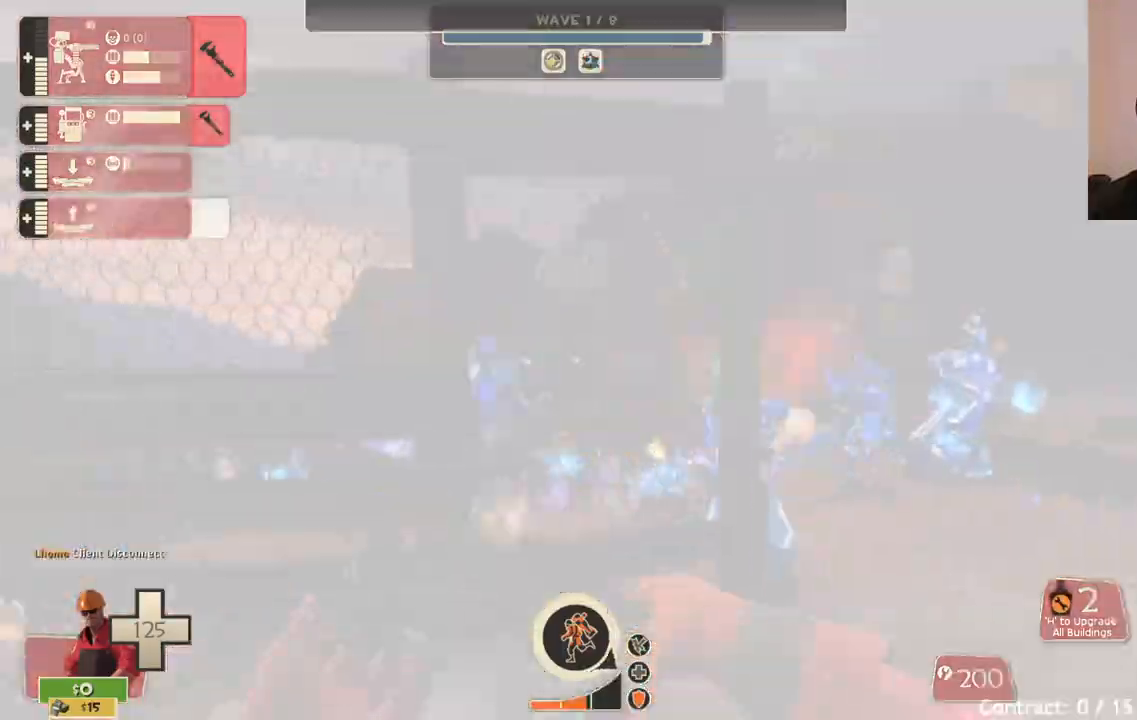
{"buttons": [], "left_stick": "up-right", "right_stick": "center", "events": [[133, "right_stick", "center"], [333, "left_stick", "up-right"]]}
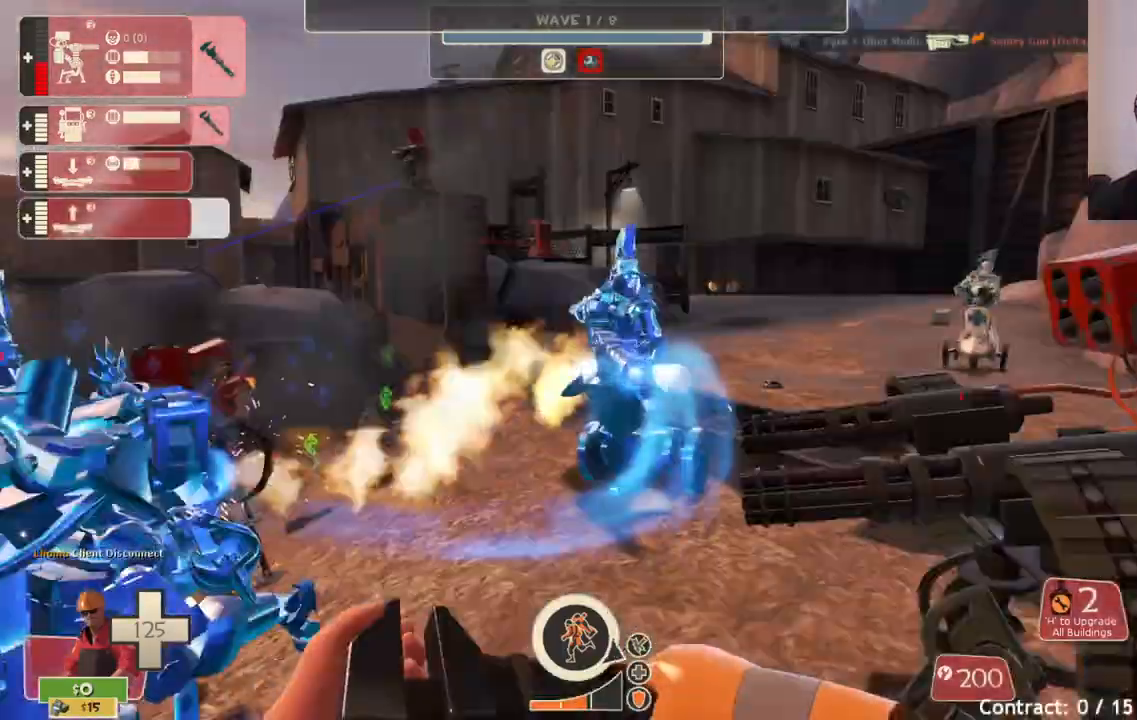
{"buttons": ["R2"], "left_stick": "down-right", "right_stick": "center", "events": [[233, "R2", "down"], [333, "right_stick", "right"], [367, "left_stick", "down-right"], [500, "right_stick", "center"]]}
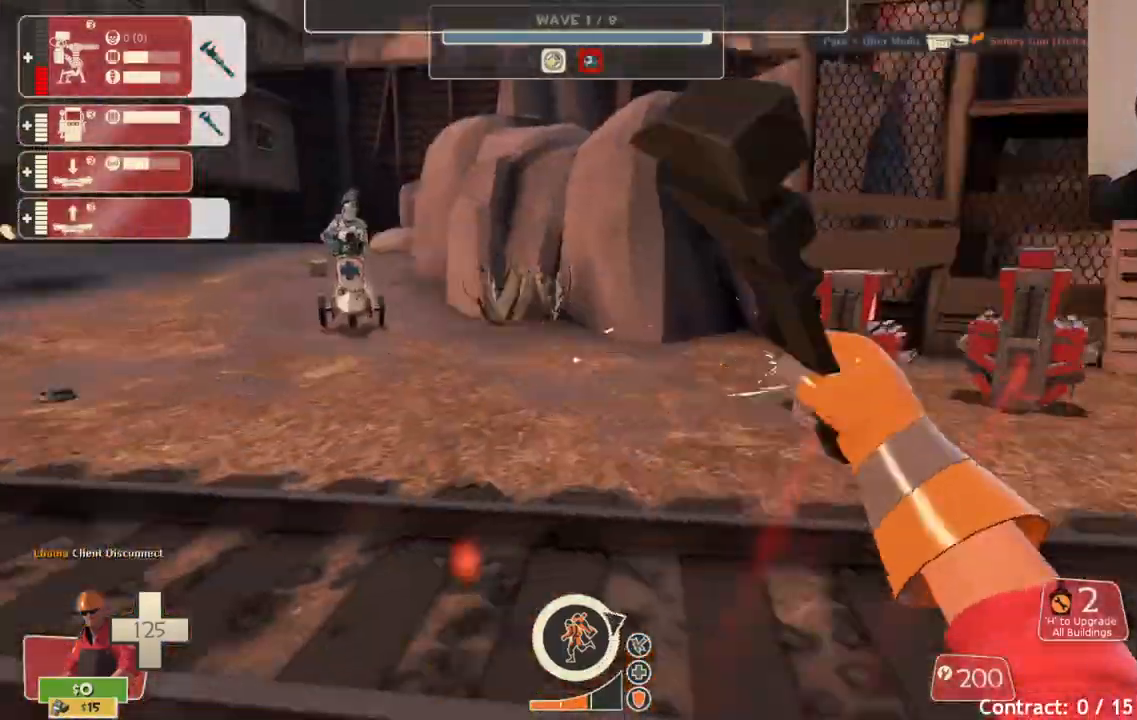
{"buttons": ["R2"], "left_stick": "up", "right_stick": "center", "events": [[300, "left_stick", "up-right"], [400, "left_stick", "up"]]}
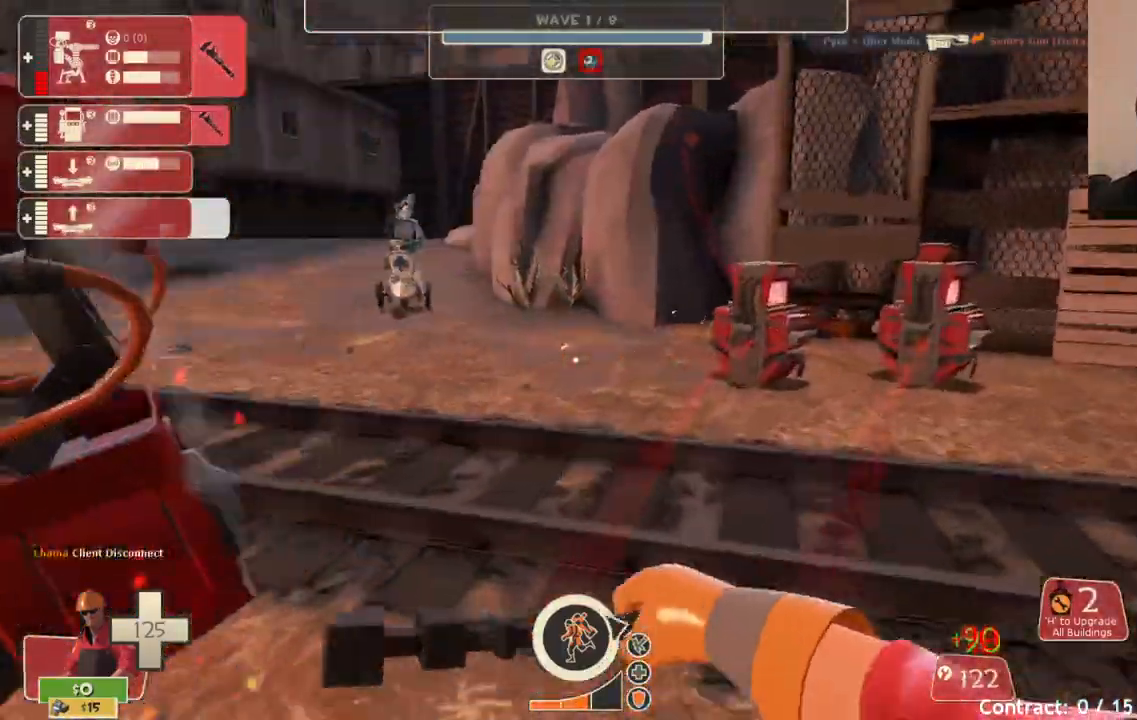
{"buttons": ["R2"], "left_stick": "up", "right_stick": "left", "events": [[17, "right_stick", "left"]]}
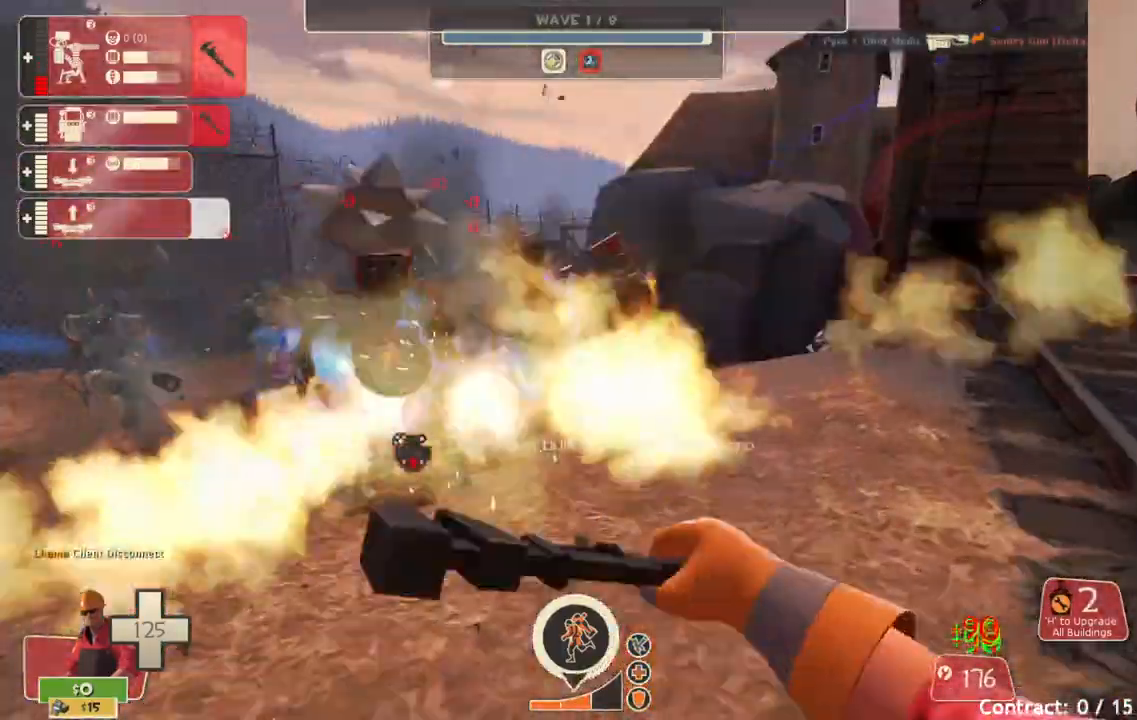
{"buttons": ["R2"], "left_stick": "down-right", "right_stick": "left", "events": [[183, "left_stick", "right"], [267, "left_stick", "down-right"]]}
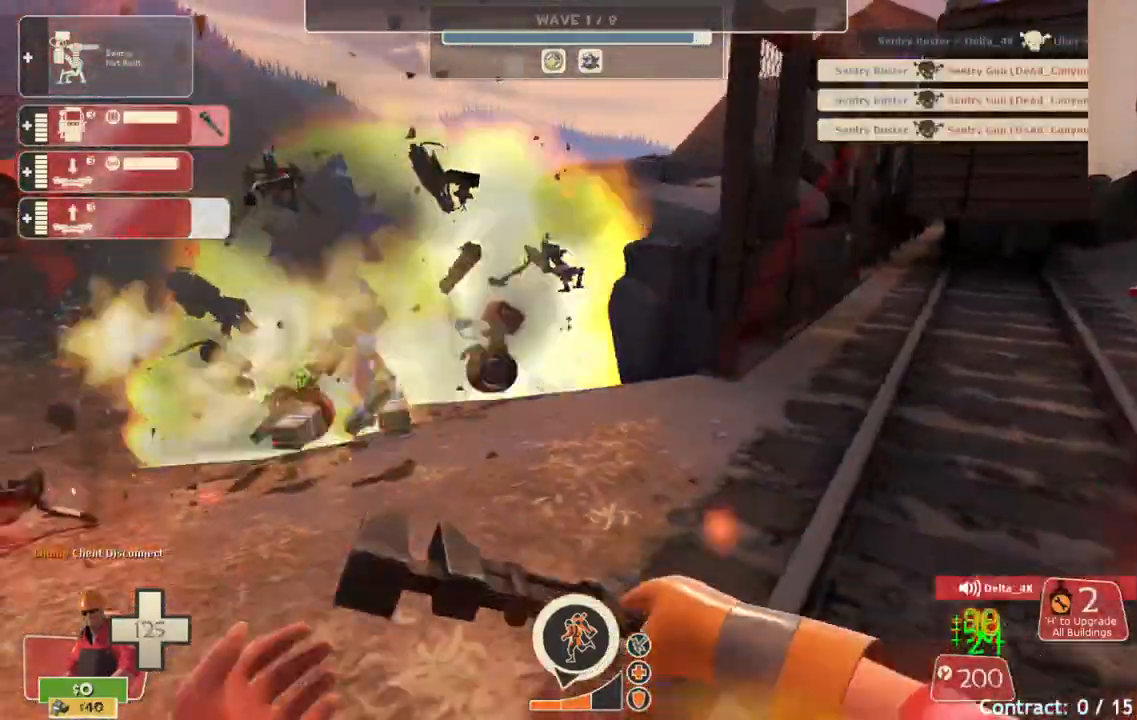
{"buttons": [], "left_stick": "center", "right_stick": "left", "events": [[300, "left_stick", "center"], [317, "R2", "up"], [400, "DPAD_LEFT", "down"], [483, "DPAD_LEFT", "up"]]}
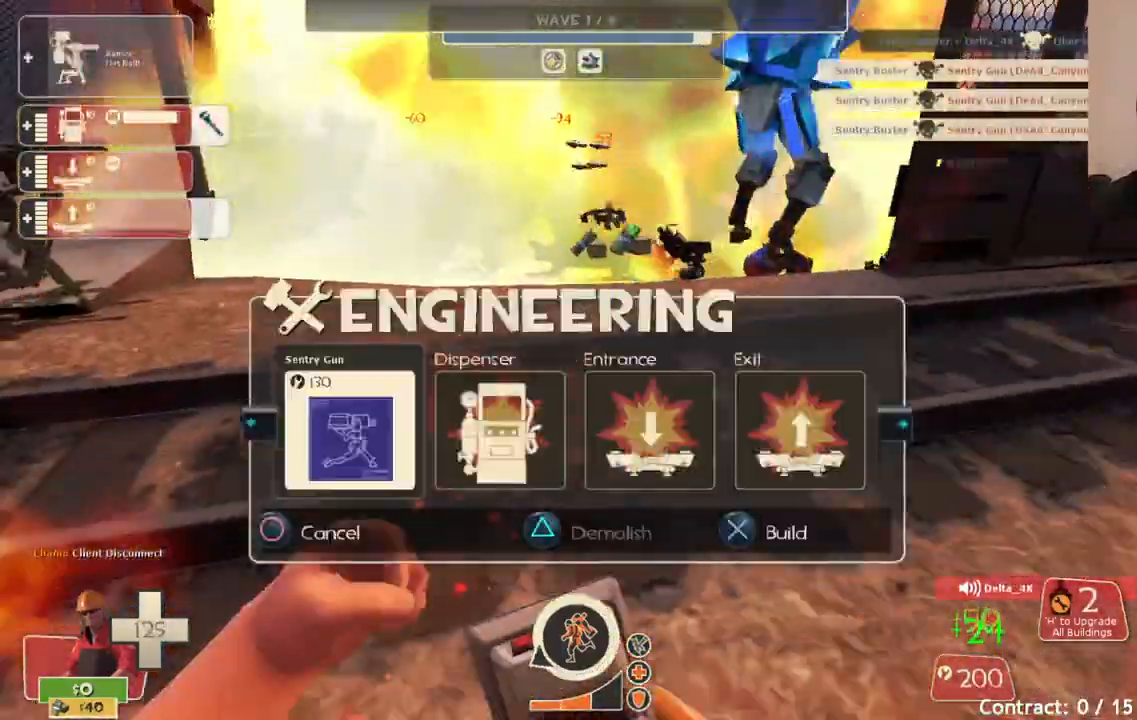
{"buttons": ["R2"], "left_stick": "down-right", "right_stick": "left", "events": [[17, "R2", "down"], [167, "R2", "up"], [167, "left_stick", "right"], [417, "R2", "down"], [500, "left_stick", "down-right"]]}
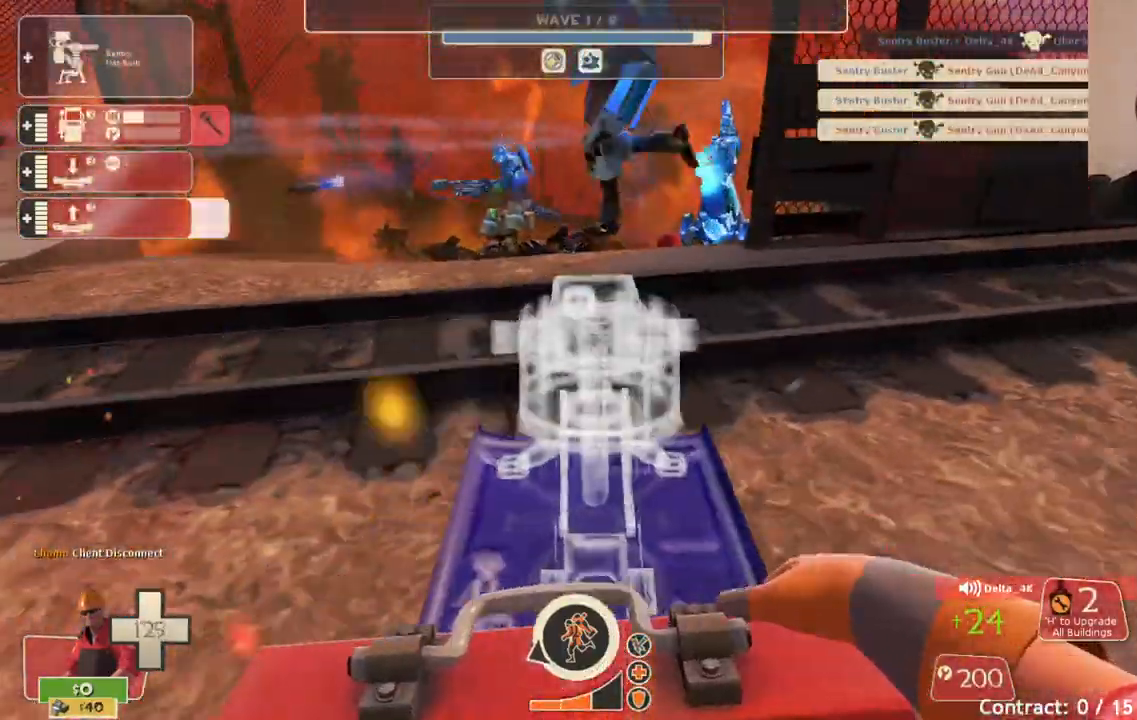
{"buttons": [], "left_stick": "down-right", "right_stick": "left", "events": [[200, "R2", "up"], [250, "R2", "down"], [383, "R2", "up"]]}
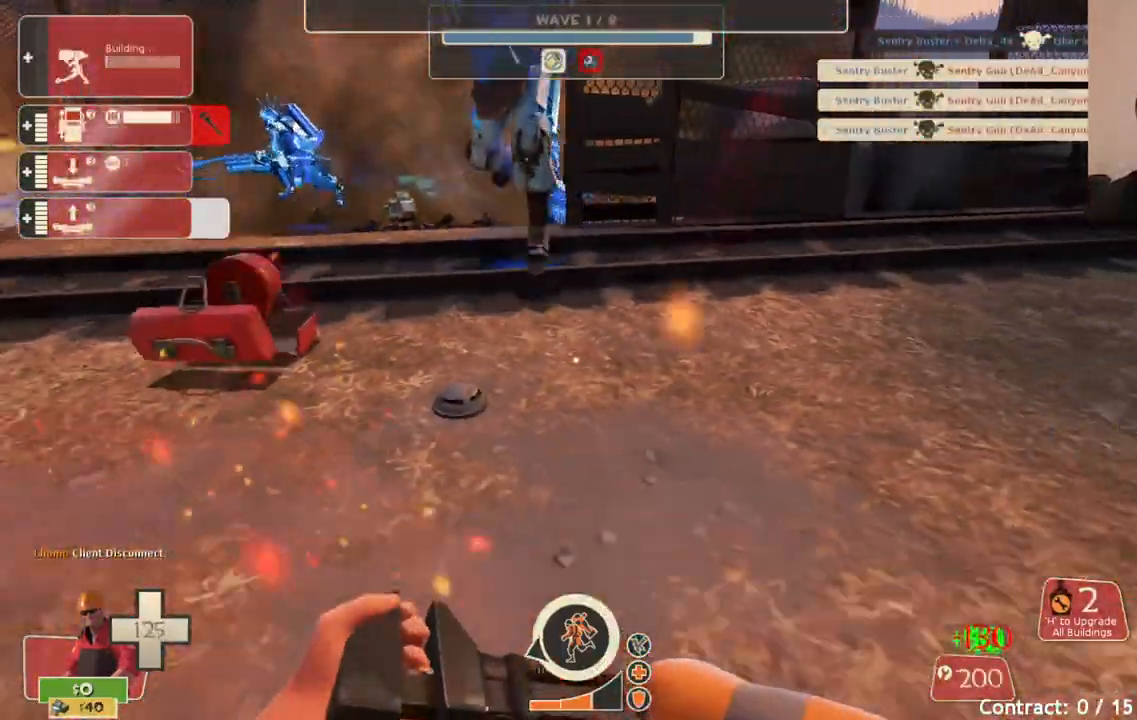
{"buttons": ["R2"], "left_stick": "left", "right_stick": "left", "events": [[117, "left_stick", "center"], [200, "DPAD_LEFT", "down"], [300, "DPAD_LEFT", "up"], [467, "R2", "down"], [483, "left_stick", "left"]]}
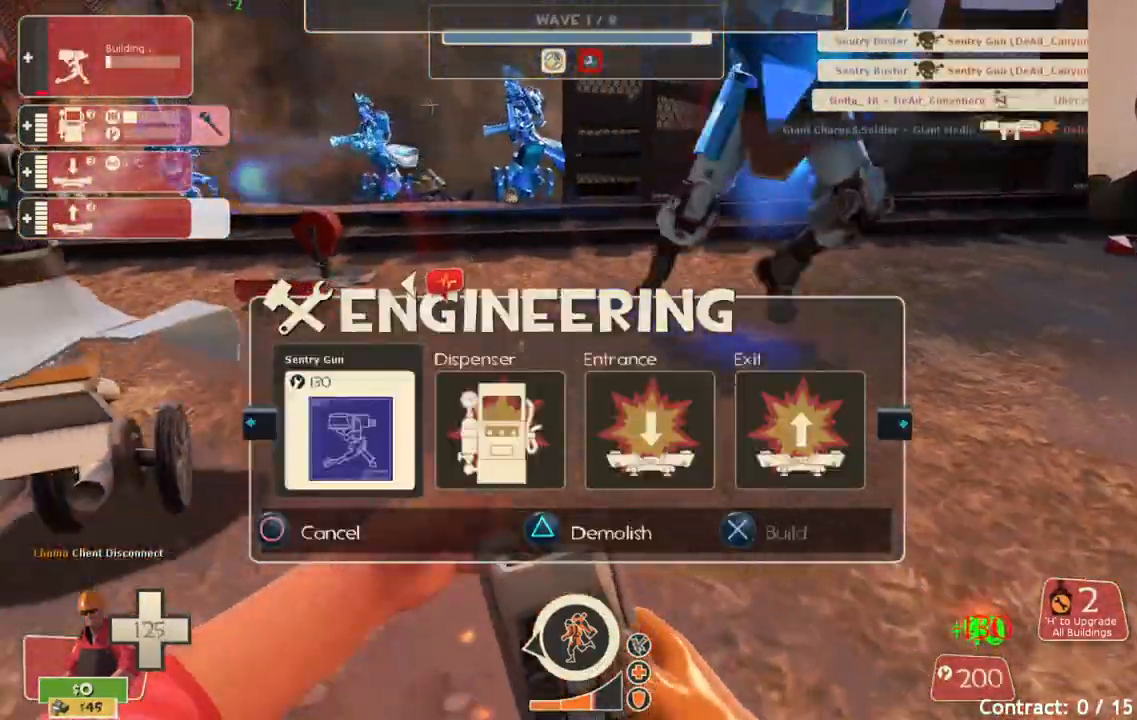
{"buttons": [], "left_stick": "left", "right_stick": "center", "events": [[133, "R2", "up"], [317, "R2", "down"], [333, "right_stick", "center"], [467, "R2", "up"]]}
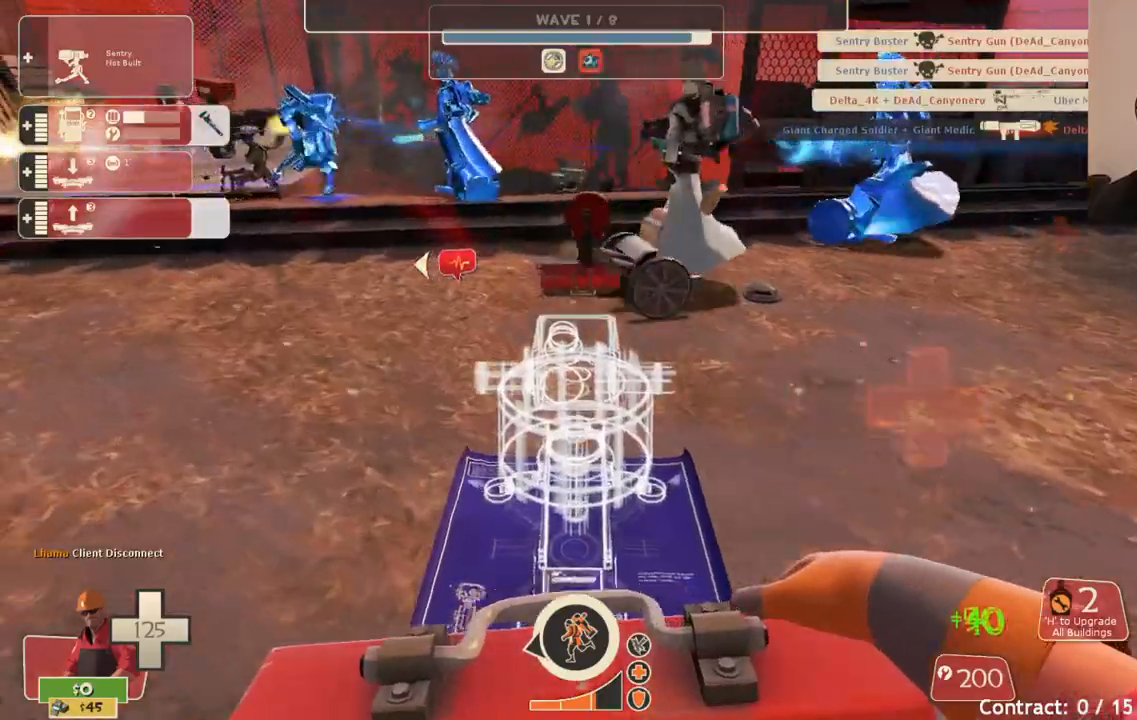
{"buttons": [], "left_stick": "left", "right_stick": "center", "events": [[67, "R2", "down"], [200, "R2", "up"], [233, "R2", "down"], [367, "R2", "up"]]}
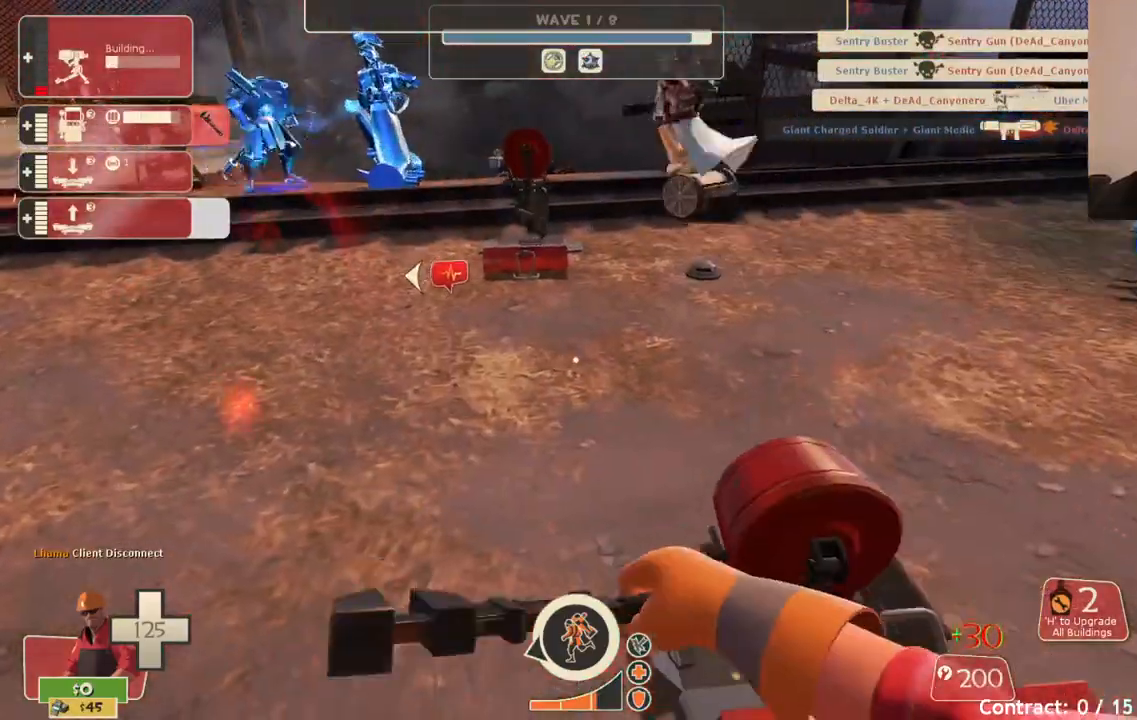
{"buttons": [], "left_stick": "center", "right_stick": "center", "events": [[50, "left_stick", "center"], [133, "TOUCHPAD", "down"], [217, "TOUCHPAD", "up"]]}
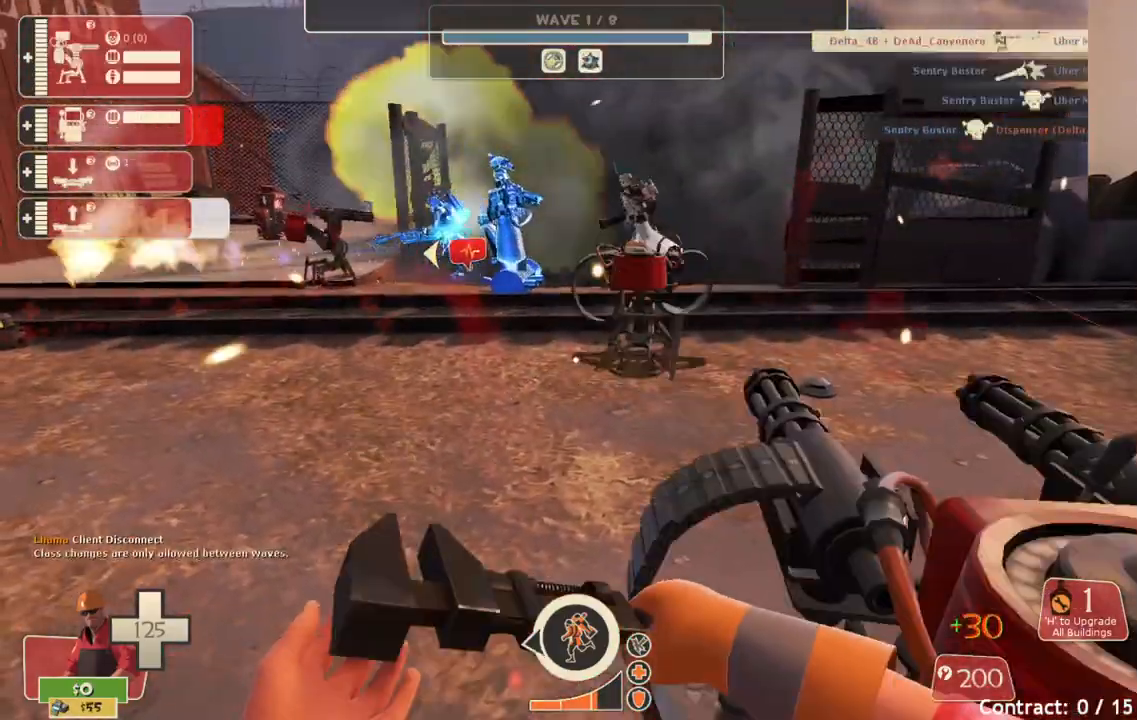
{"buttons": [], "left_stick": "up", "right_stick": "left", "events": [[17, "left_stick", "up-left"], [367, "right_stick", "left"], [483, "left_stick", "up"]]}
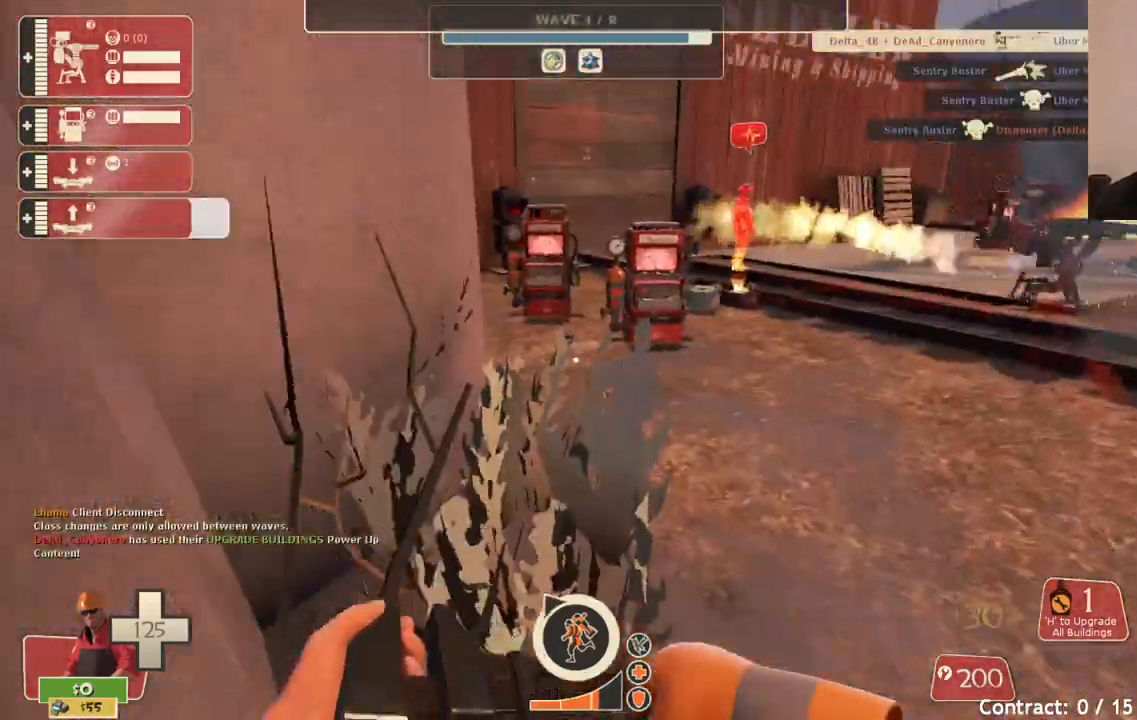
{"buttons": ["CROSS"], "left_stick": "up-right", "right_stick": "left", "events": [[133, "CROSS", "down"], [133, "L3", "down"], [283, "L3", "up"], [283, "left_stick", "up-right"], [317, "CROSS", "up"], [350, "L3", "down"], [450, "CROSS", "down"], [500, "L3", "up"]]}
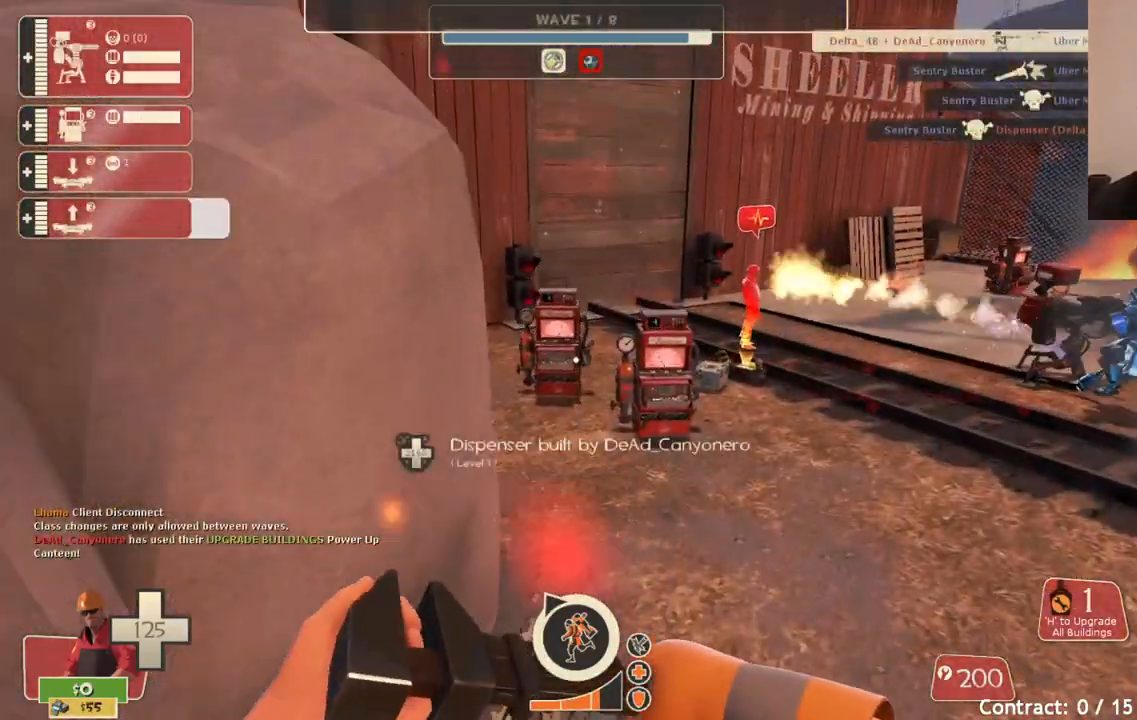
{"buttons": [], "left_stick": "up-right", "right_stick": "left", "events": [[67, "CROSS", "up"]]}
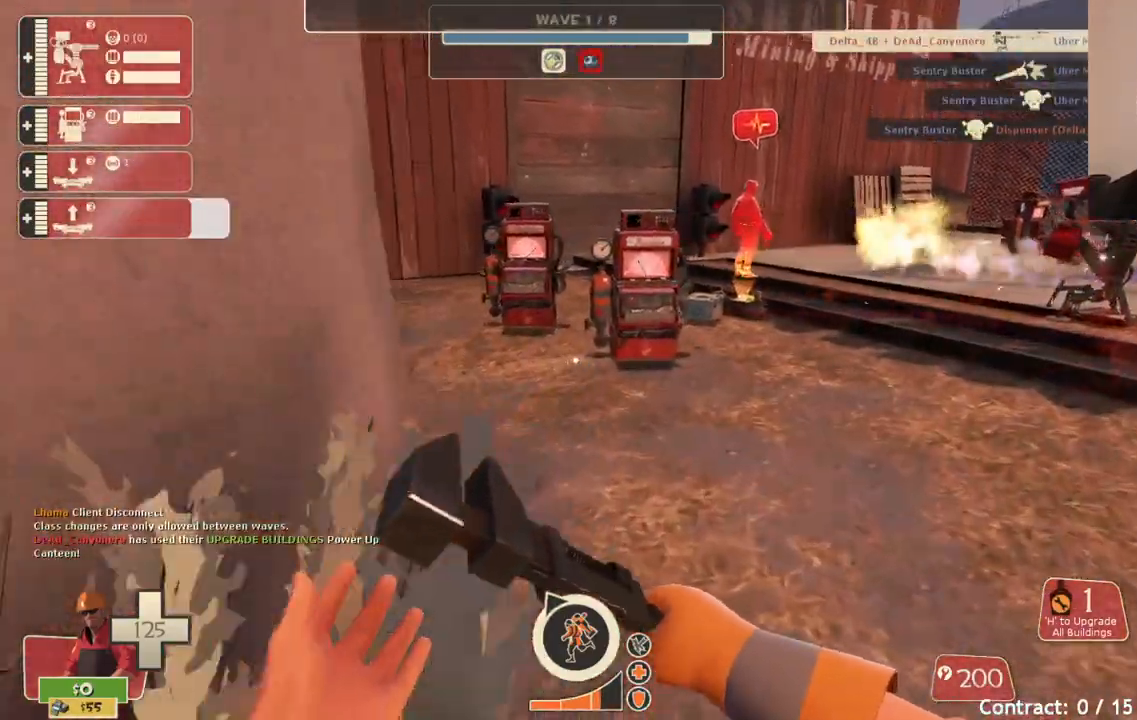
{"buttons": [], "left_stick": "up-right", "right_stick": "center", "events": [[250, "right_stick", "center"]]}
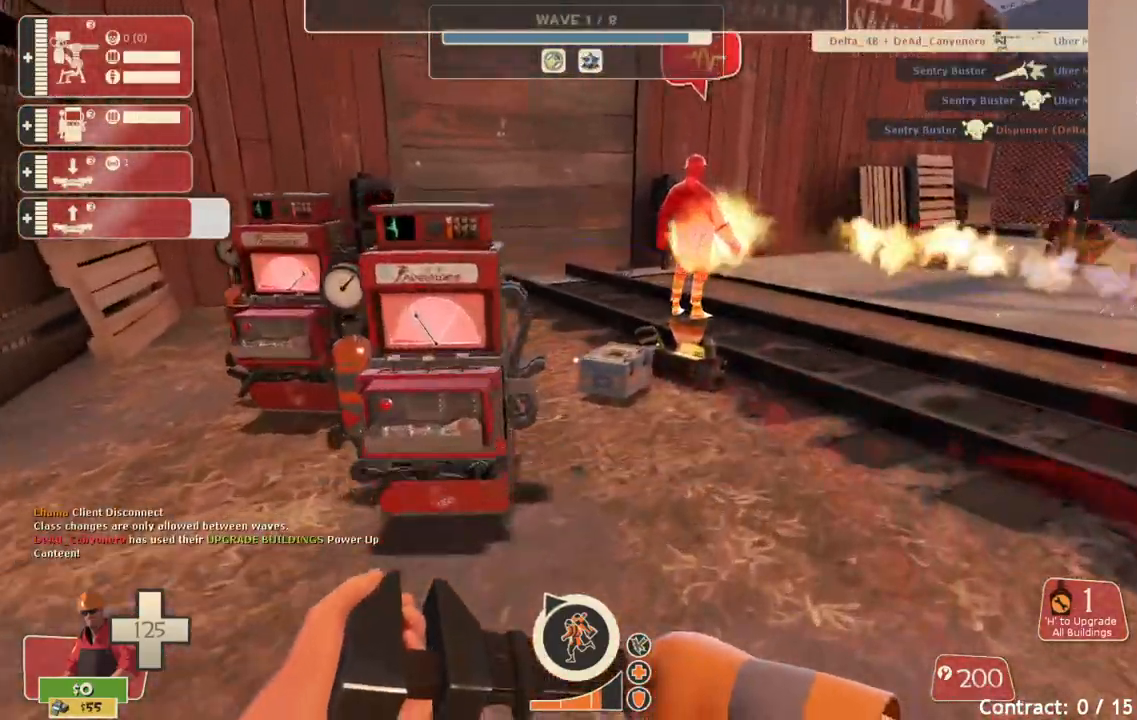
{"buttons": [], "left_stick": "up", "right_stick": "left", "events": [[300, "right_stick", "left"], [350, "left_stick", "up"]]}
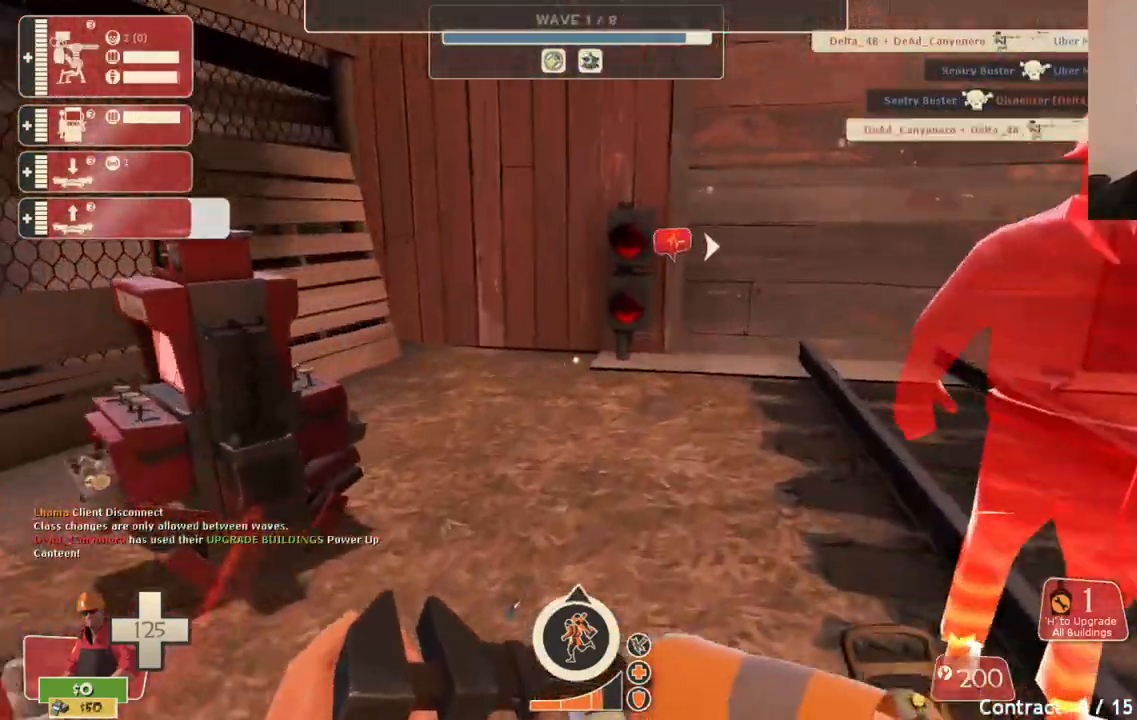
{"buttons": [], "left_stick": "right", "right_stick": "left", "events": [[133, "left_stick", "up-right"], [283, "right_stick", "center"], [333, "left_stick", "right"], [367, "right_stick", "left"]]}
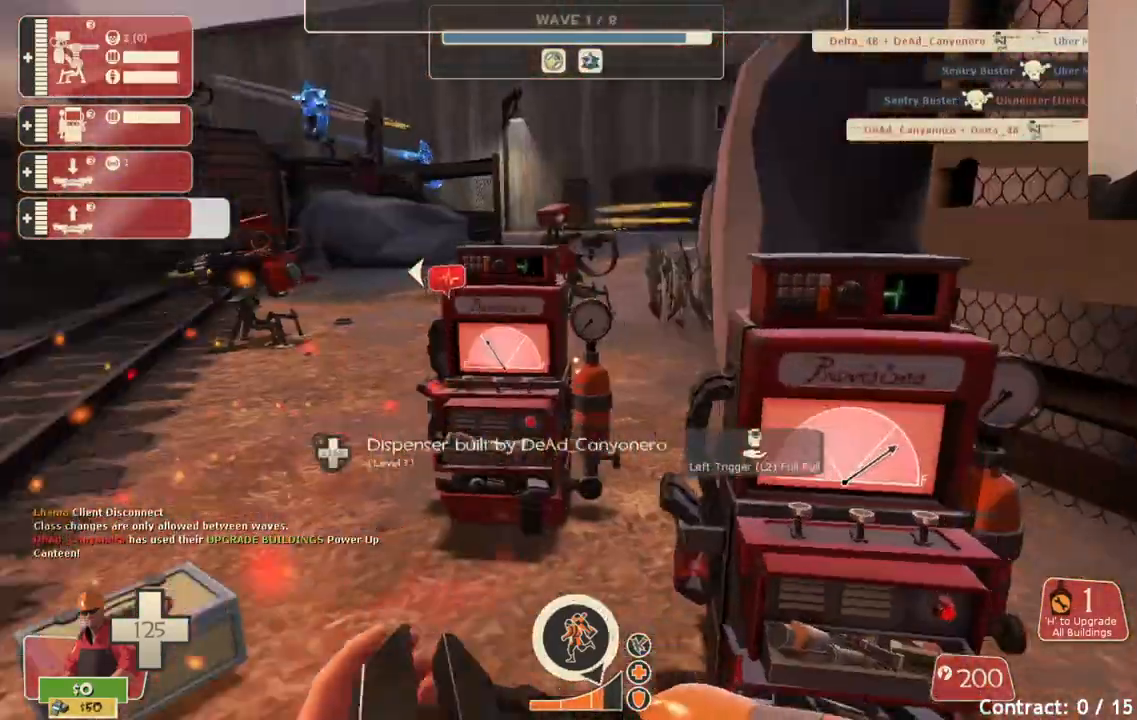
{"buttons": [], "left_stick": "up", "right_stick": "center", "events": [[167, "left_stick", "left"], [167, "right_stick", "center"], [267, "left_stick", "up"]]}
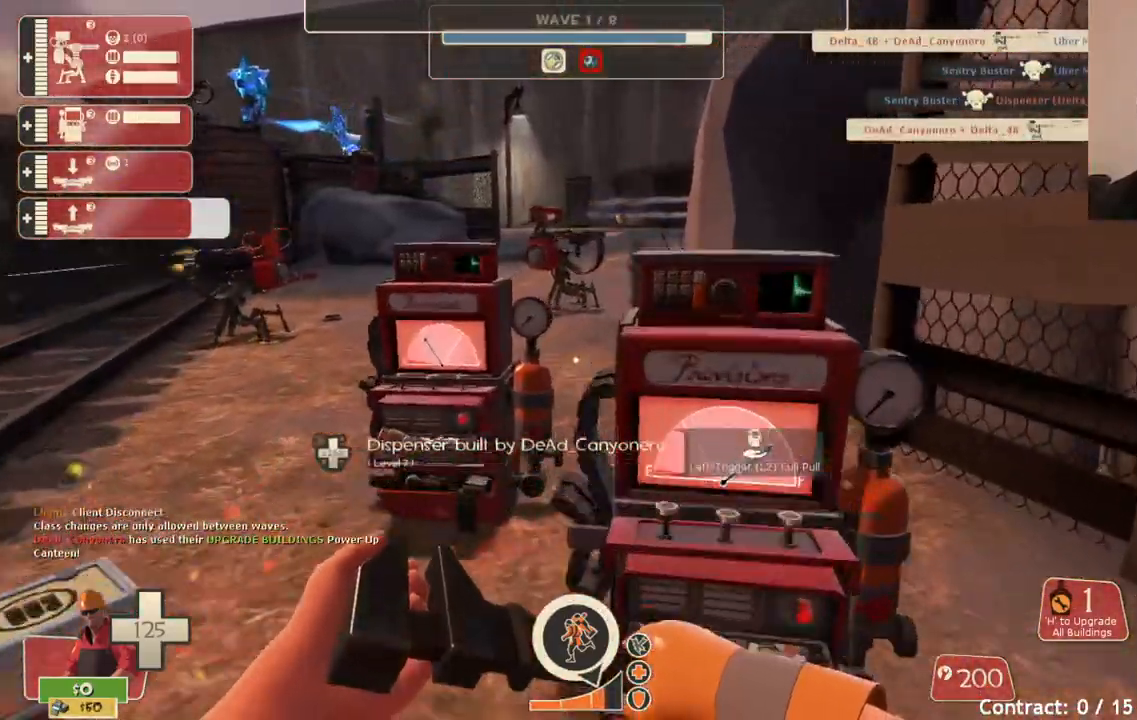
{"buttons": [], "left_stick": "up-left", "right_stick": "center", "events": [[350, "left_stick", "up-left"]]}
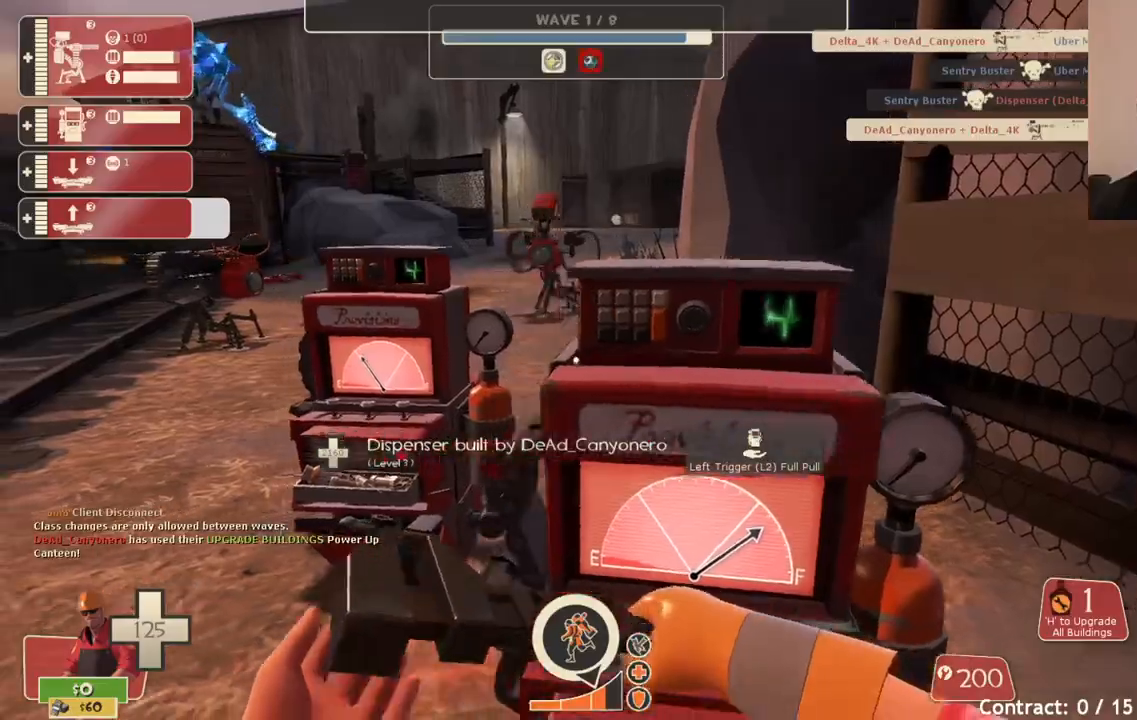
{"buttons": [], "left_stick": "up", "right_stick": "center", "events": [[250, "left_stick", "up"]]}
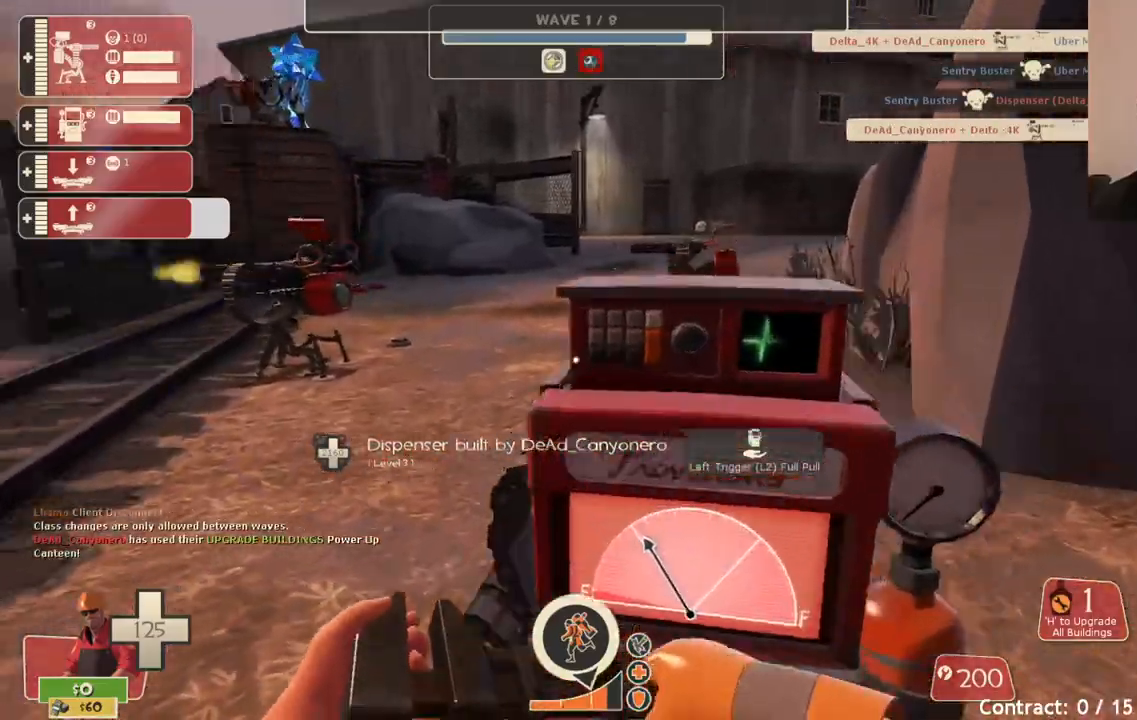
{"buttons": [], "left_stick": "down-left", "right_stick": "center", "events": [[17, "right_stick", "left"], [33, "left_stick", "center"], [133, "right_stick", "center"], [233, "left_stick", "left"], [500, "left_stick", "down-left"]]}
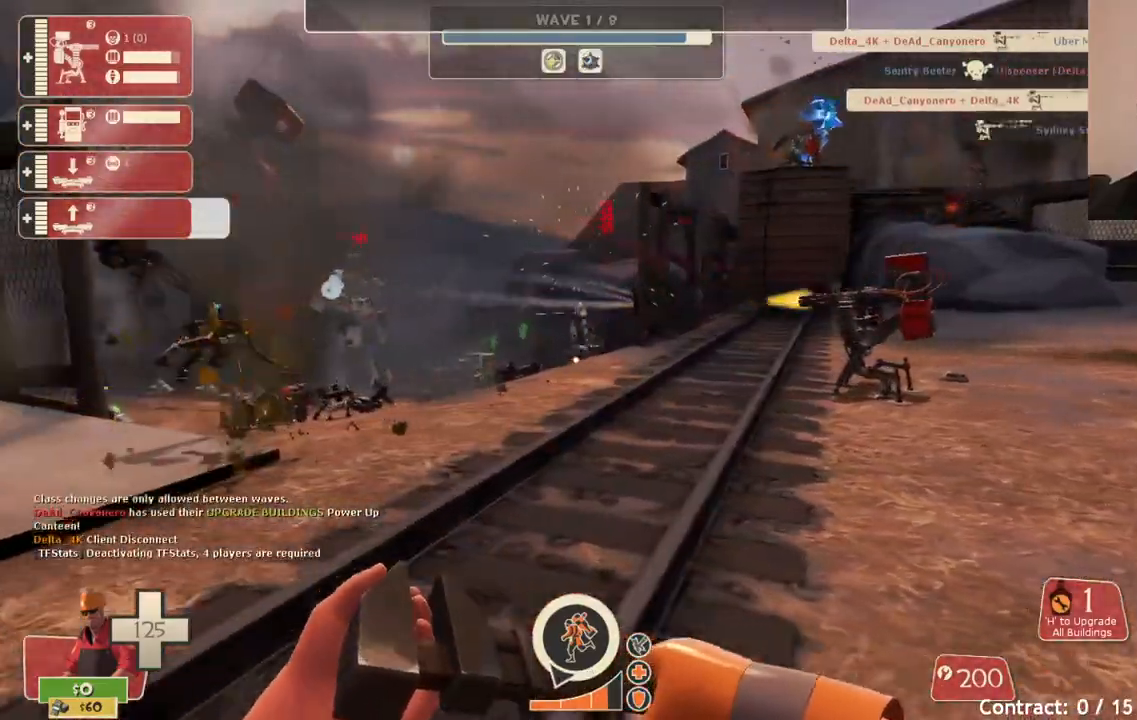
{"buttons": [], "left_stick": "down", "right_stick": "center", "events": [[117, "left_stick", "down"]]}
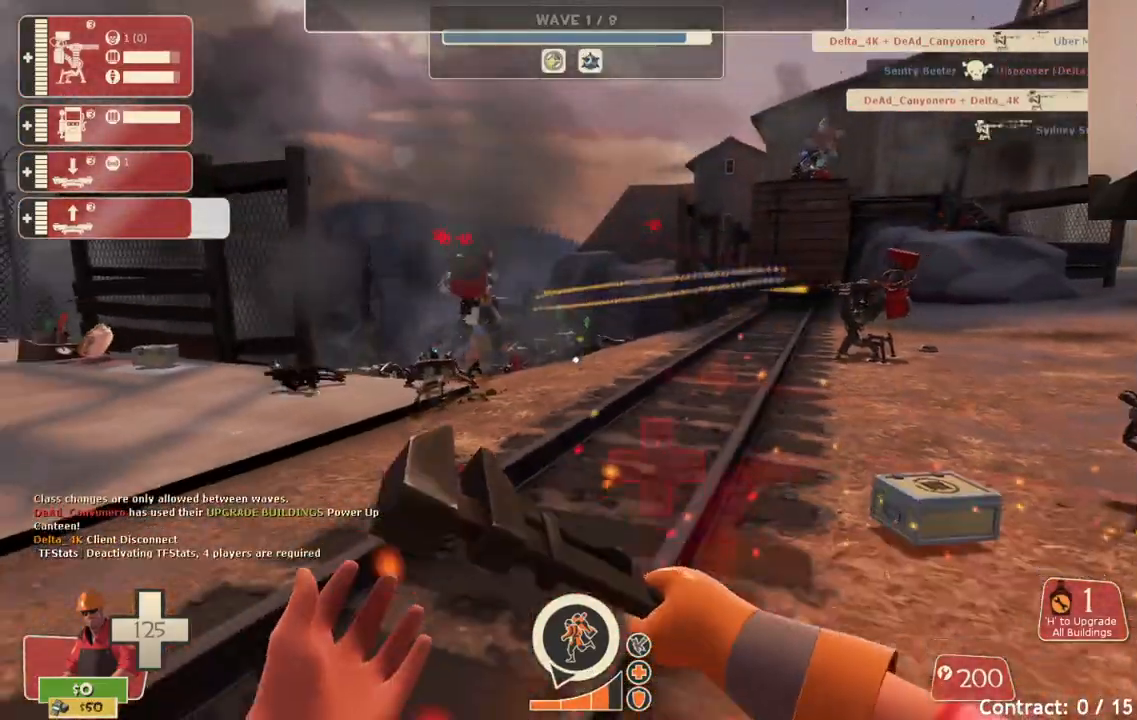
{"buttons": ["R1"], "left_stick": "up-left", "right_stick": "center", "events": [[33, "left_stick", "center"], [117, "left_stick", "up-left"], [483, "R1", "down"]]}